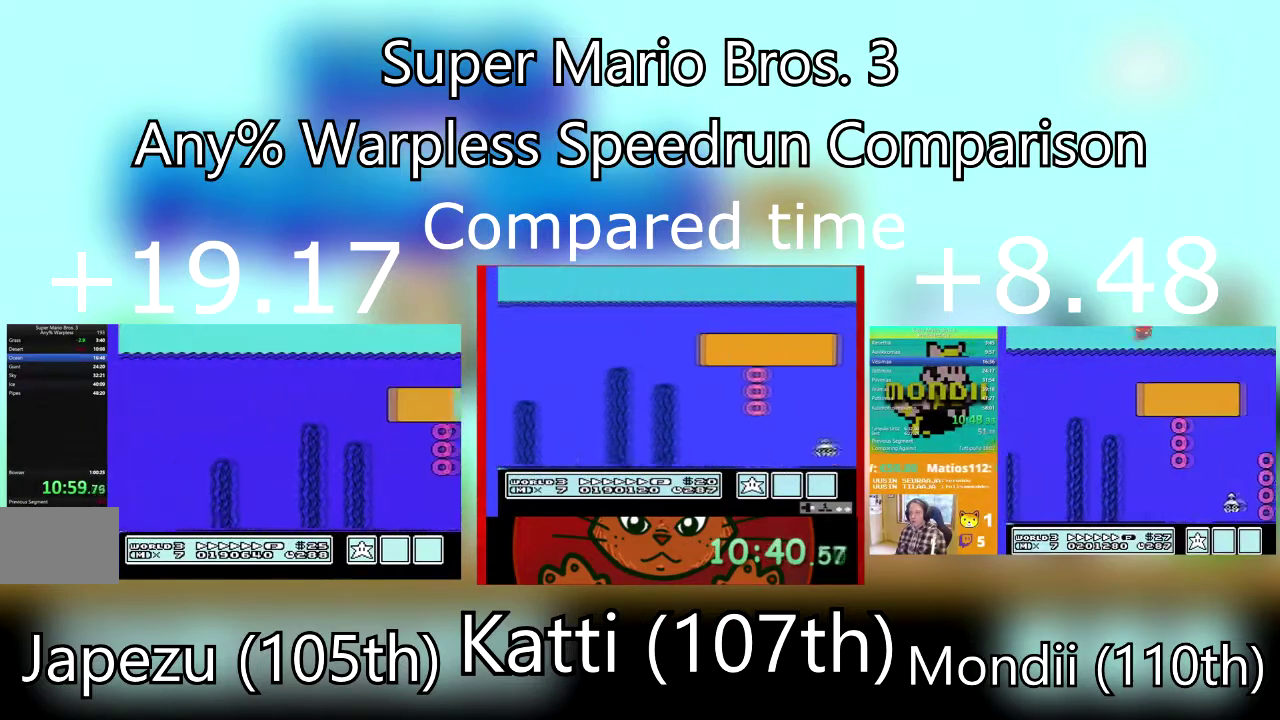
Gameplay with a controller (PlayStation layout); each line is a JSON object with the inputs held at the frame after it. "events" lists button and stick changes between this image and that frame as [ms after this image, input, new state], when the widget could be followed in between. Not read: L3 R3 left_stick right_stick.
{"buttons": ["CROSS", "SQUARE", "DPAD_RIGHT"], "events": []}
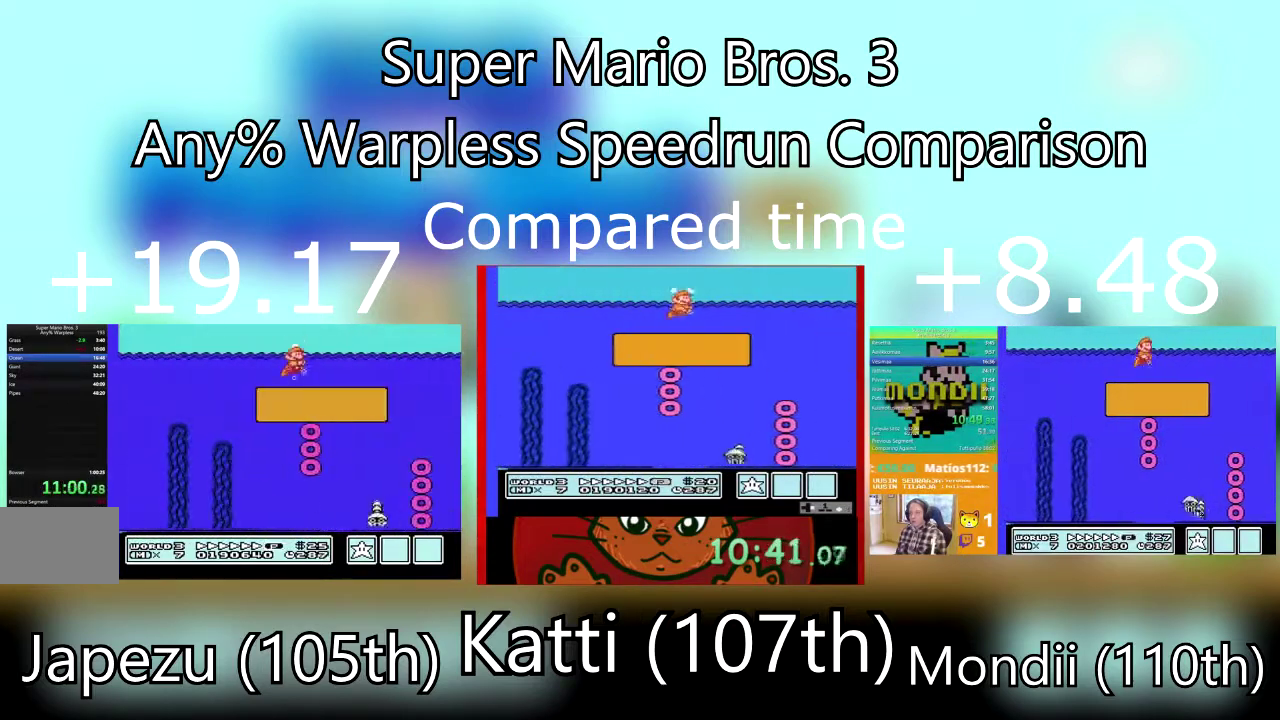
{"buttons": ["SQUARE", "DPAD_RIGHT"], "events": [[33, "CROSS", "up"], [134, "CROSS", "down"], [334, "CROSS", "up"]]}
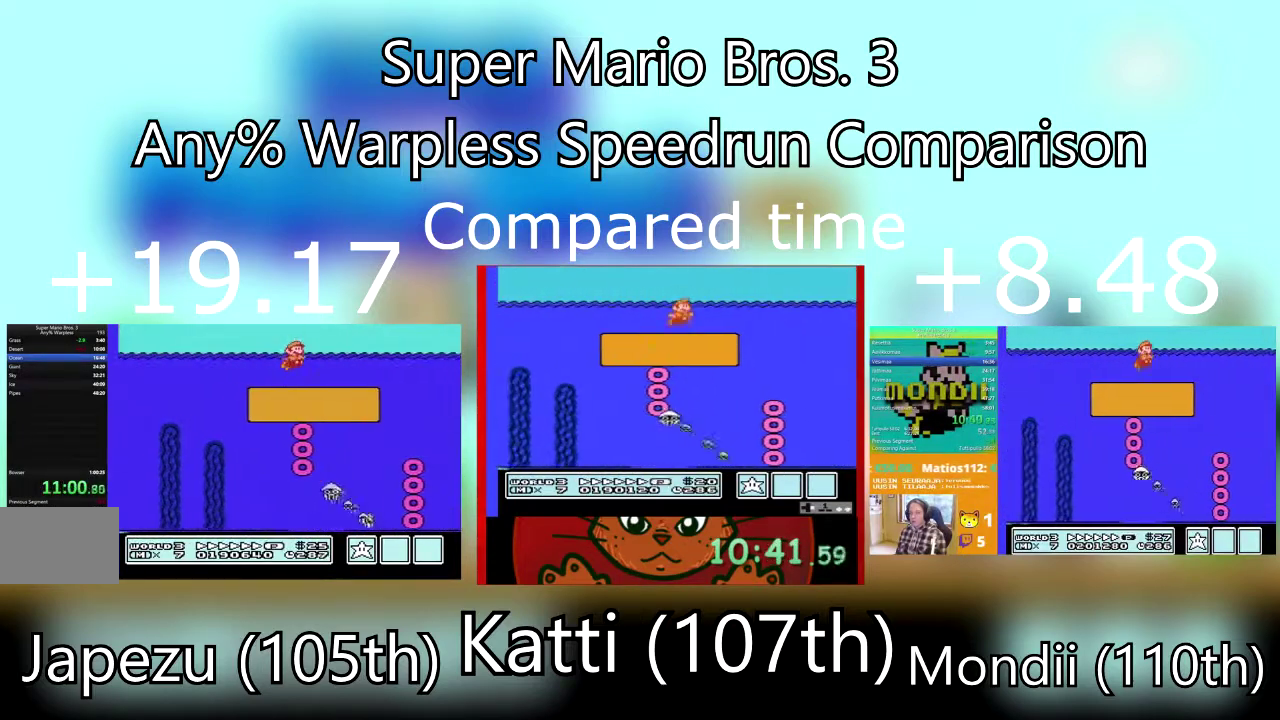
{"buttons": ["SQUARE", "DPAD_RIGHT"], "events": [[300, "CROSS", "down"], [467, "CROSS", "up"]]}
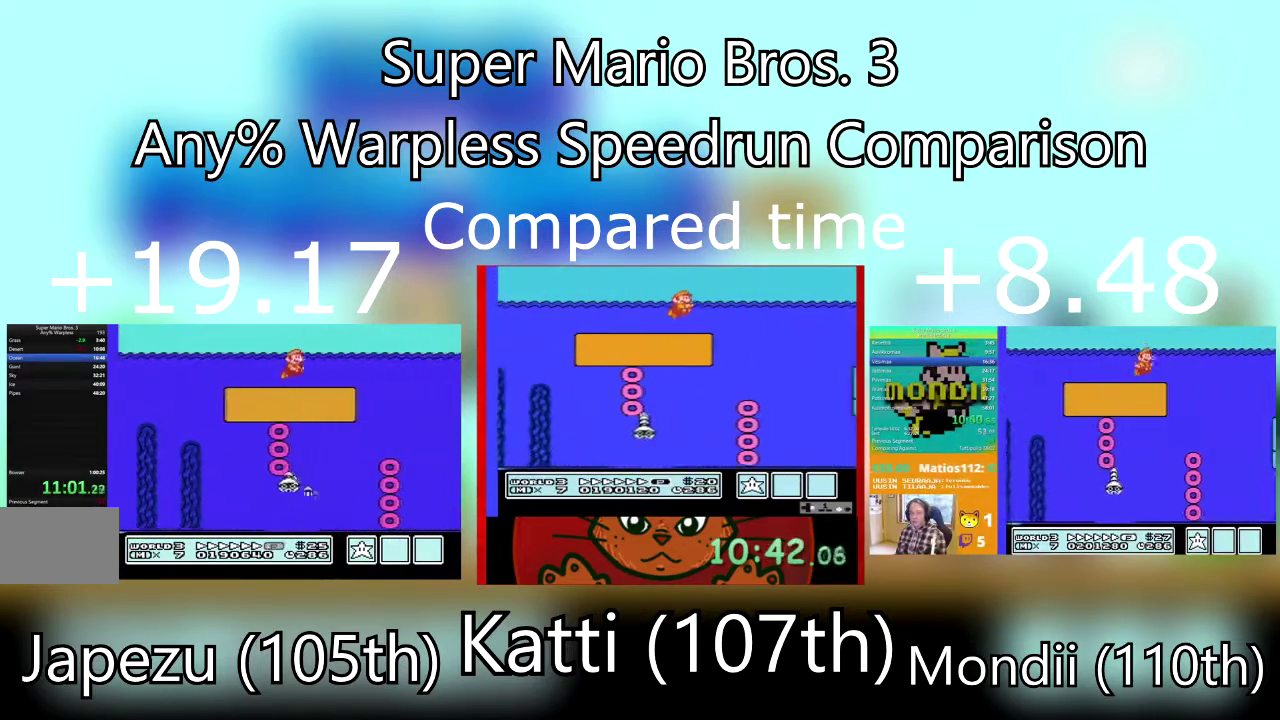
{"buttons": ["CROSS", "SQUARE", "DPAD_RIGHT"], "events": [[367, "CROSS", "down"]]}
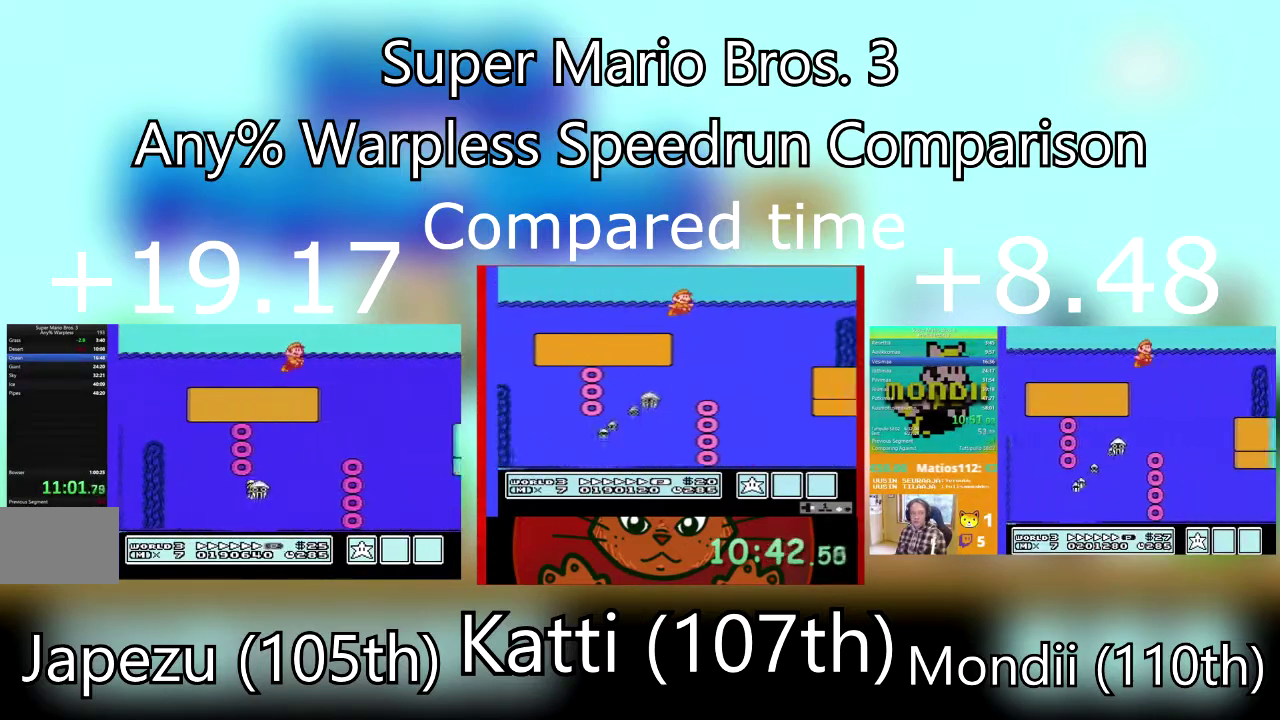
{"buttons": ["SQUARE", "DPAD_RIGHT"], "events": [[33, "CROSS", "up"]]}
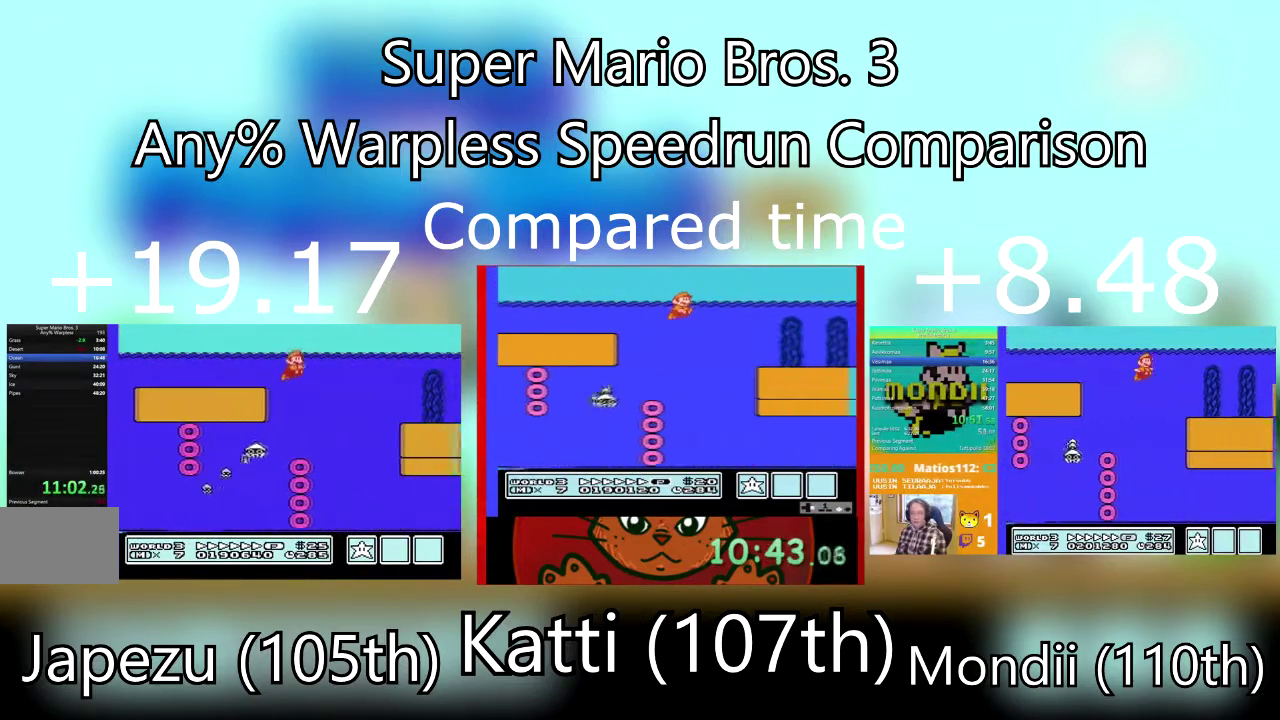
{"buttons": ["SQUARE", "DPAD_RIGHT"], "events": [[33, "CROSS", "down"], [200, "CROSS", "up"]]}
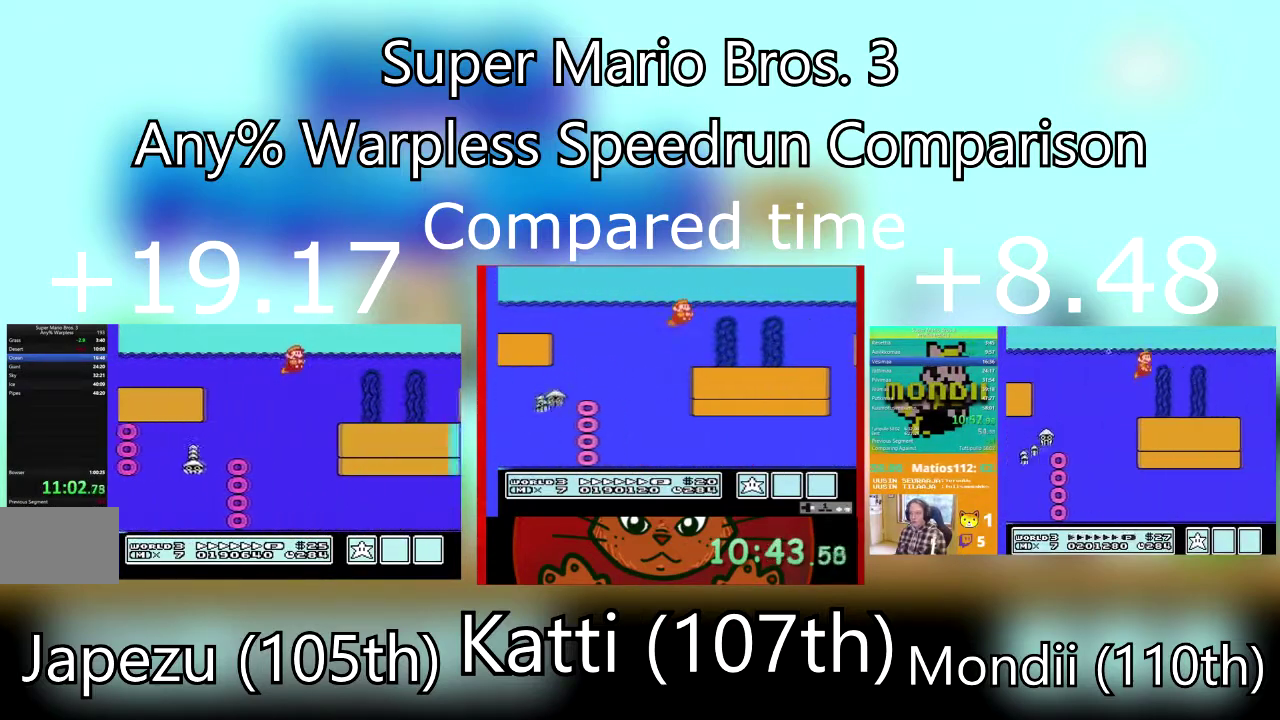
{"buttons": ["SQUARE", "DPAD_RIGHT"], "events": [[200, "CROSS", "down"], [433, "CROSS", "up"]]}
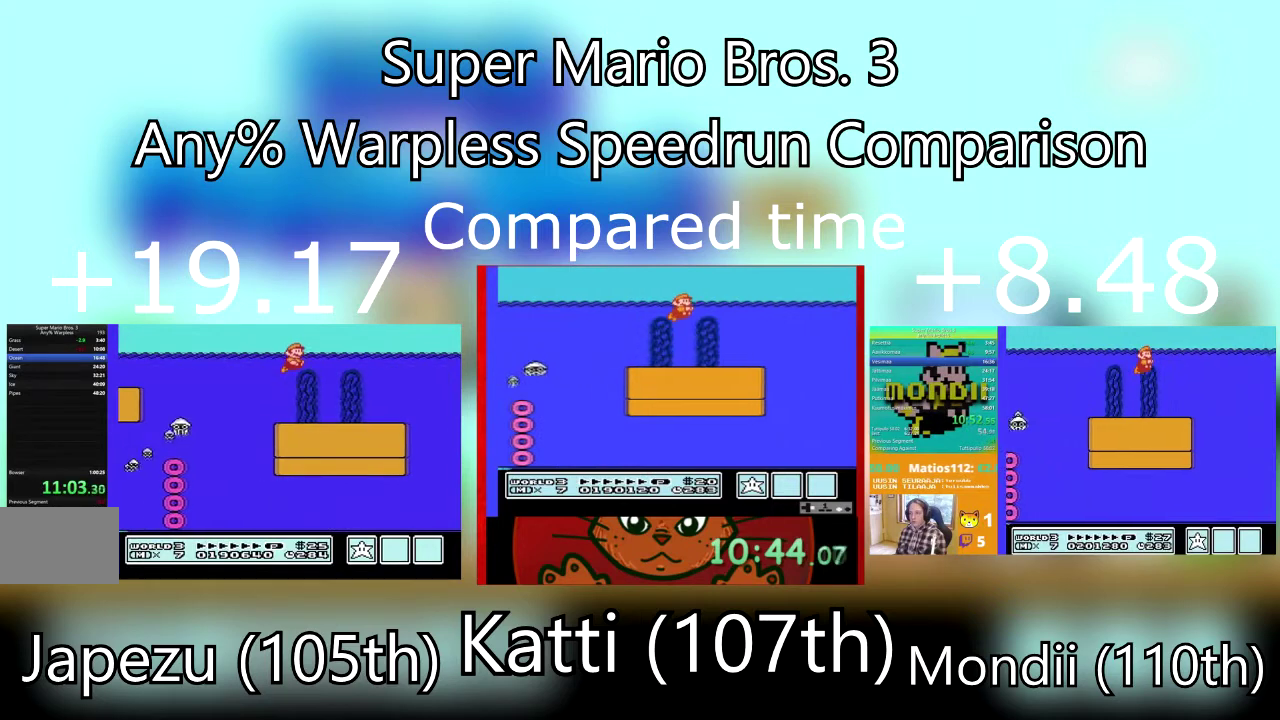
{"buttons": ["SQUARE", "DPAD_RIGHT"], "events": [[33, "SQUARE", "up"], [134, "SQUARE", "down"]]}
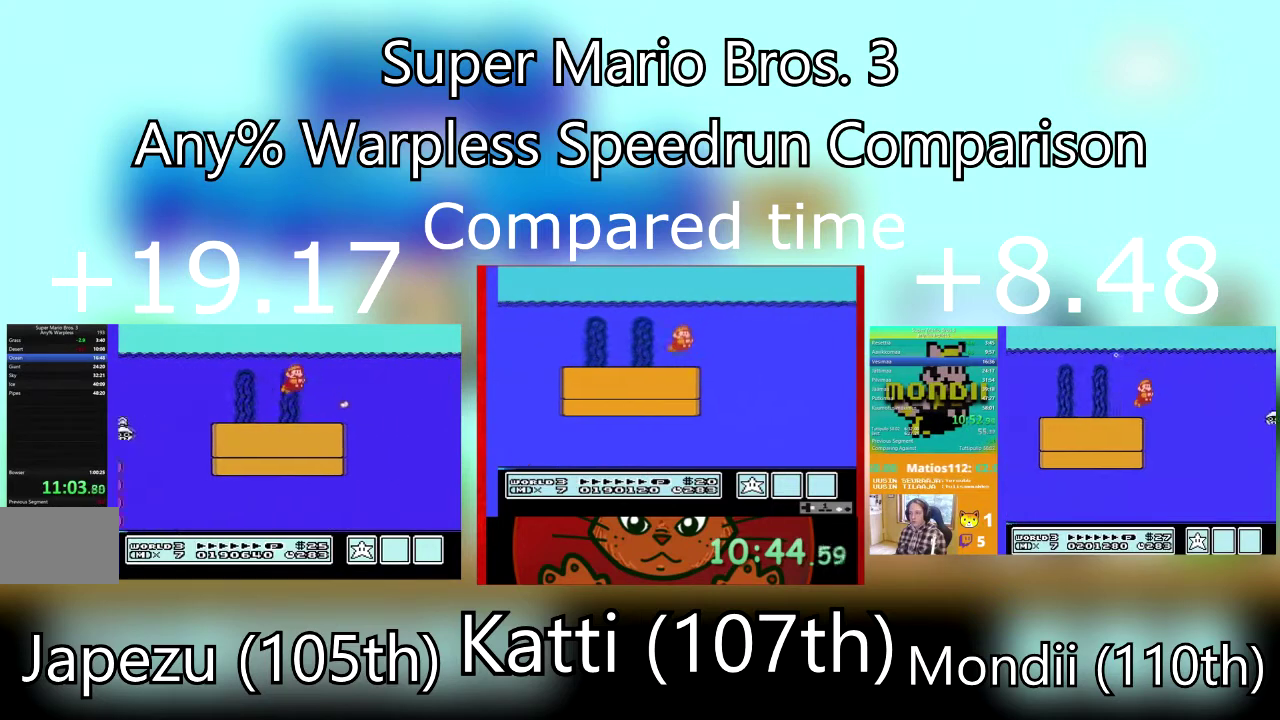
{"buttons": ["SQUARE", "DPAD_RIGHT"], "events": []}
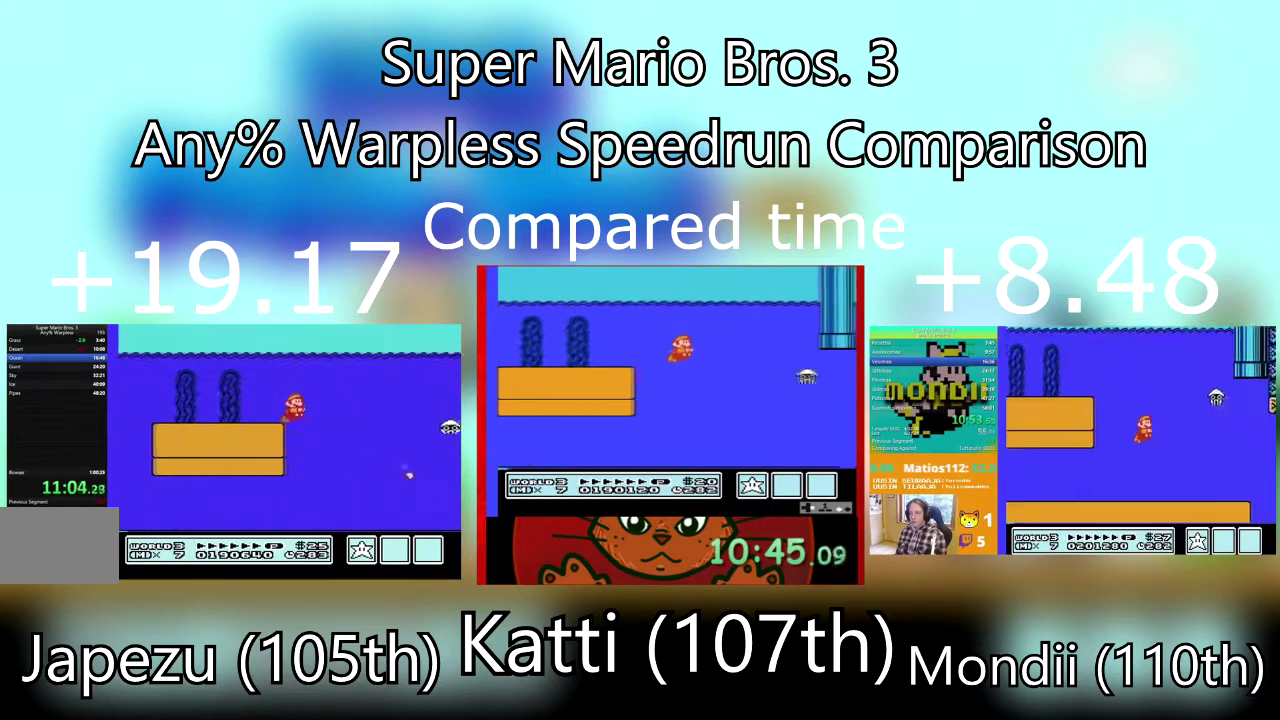
{"buttons": ["SQUARE", "DPAD_RIGHT"], "events": []}
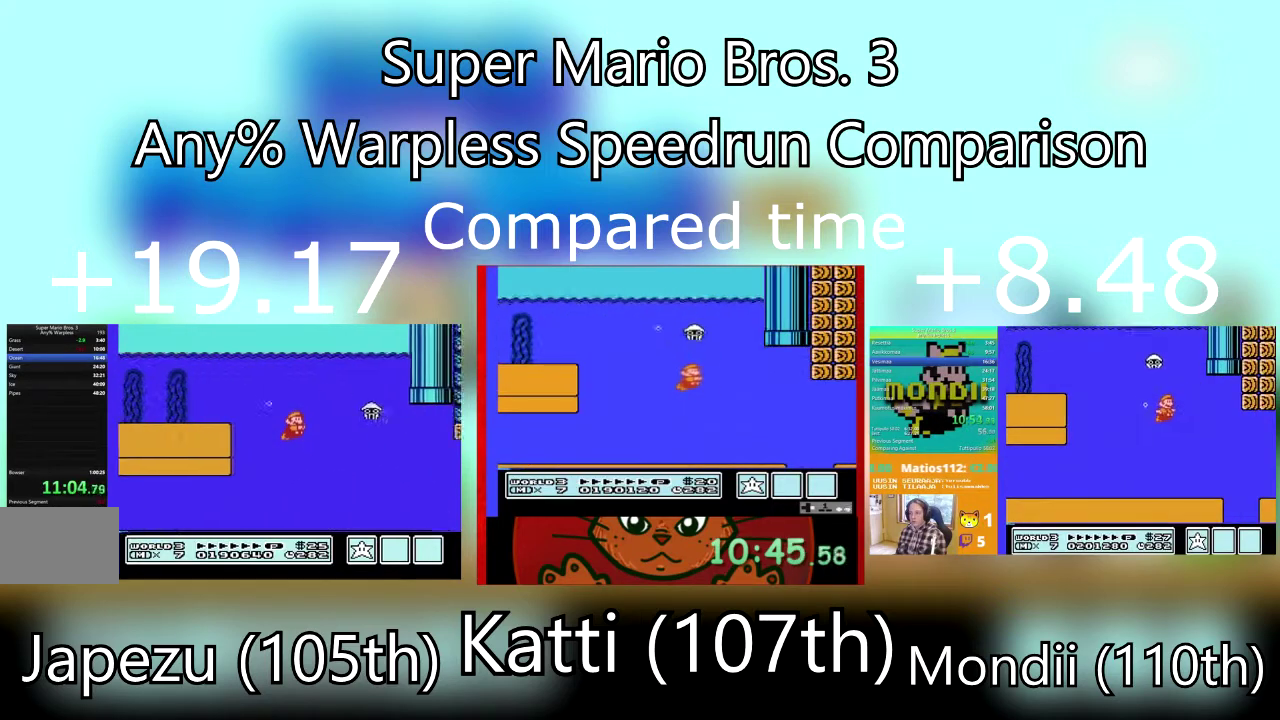
{"buttons": ["SQUARE", "DPAD_RIGHT"], "events": [[166, "CROSS", "down"], [333, "CROSS", "up"]]}
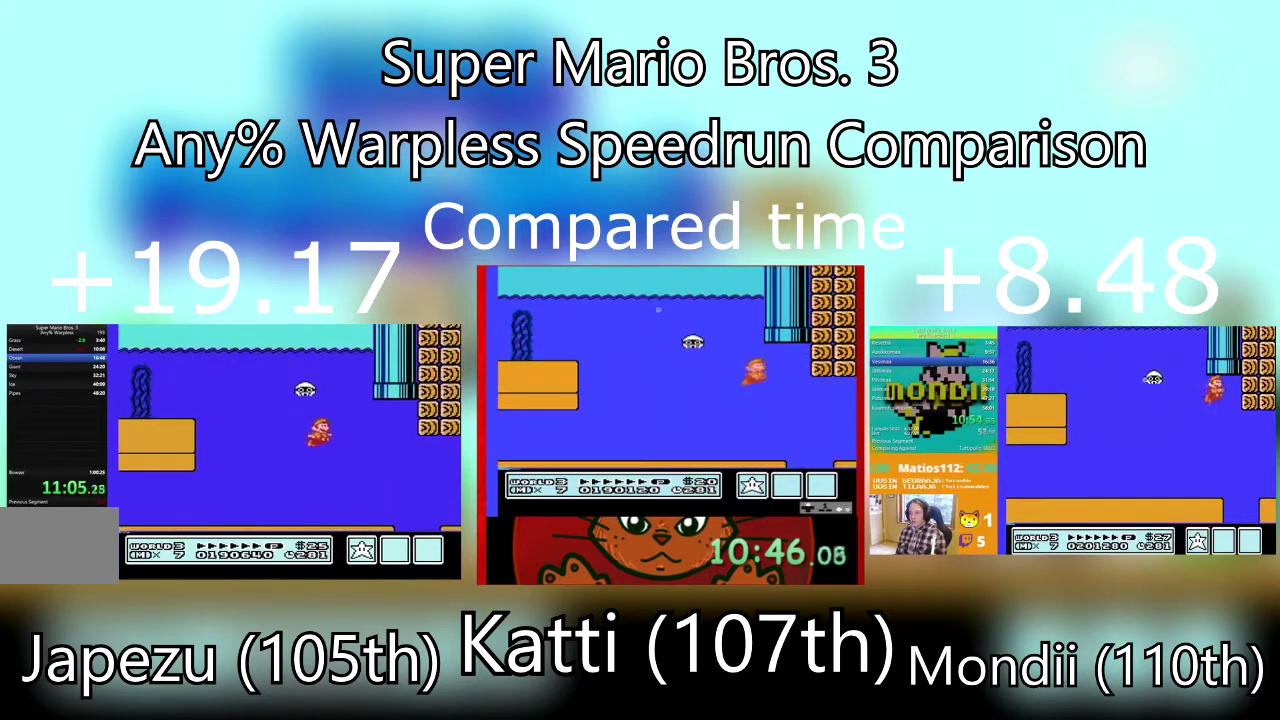
{"buttons": ["CROSS", "SQUARE", "DPAD_UP", "DPAD_LEFT"], "events": [[300, "CROSS", "down"], [300, "DPAD_UP", "down"], [334, "DPAD_RIGHT", "up"], [434, "DPAD_LEFT", "down"]]}
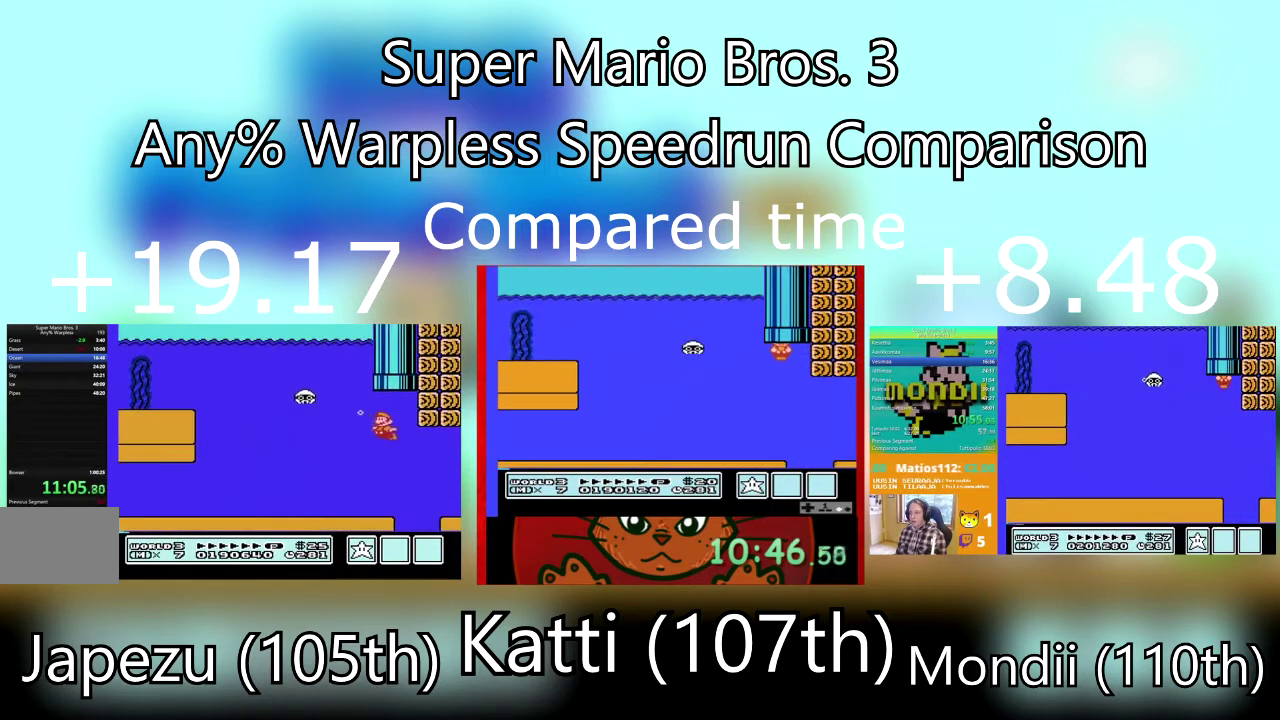
{"buttons": ["CROSS", "SQUARE", "DPAD_LEFT"], "events": [[66, "DPAD_LEFT", "up"], [100, "CROSS", "up"], [166, "CROSS", "down"], [166, "DPAD_LEFT", "down"], [233, "DPAD_UP", "up"], [300, "CROSS", "up"], [367, "CROSS", "down"]]}
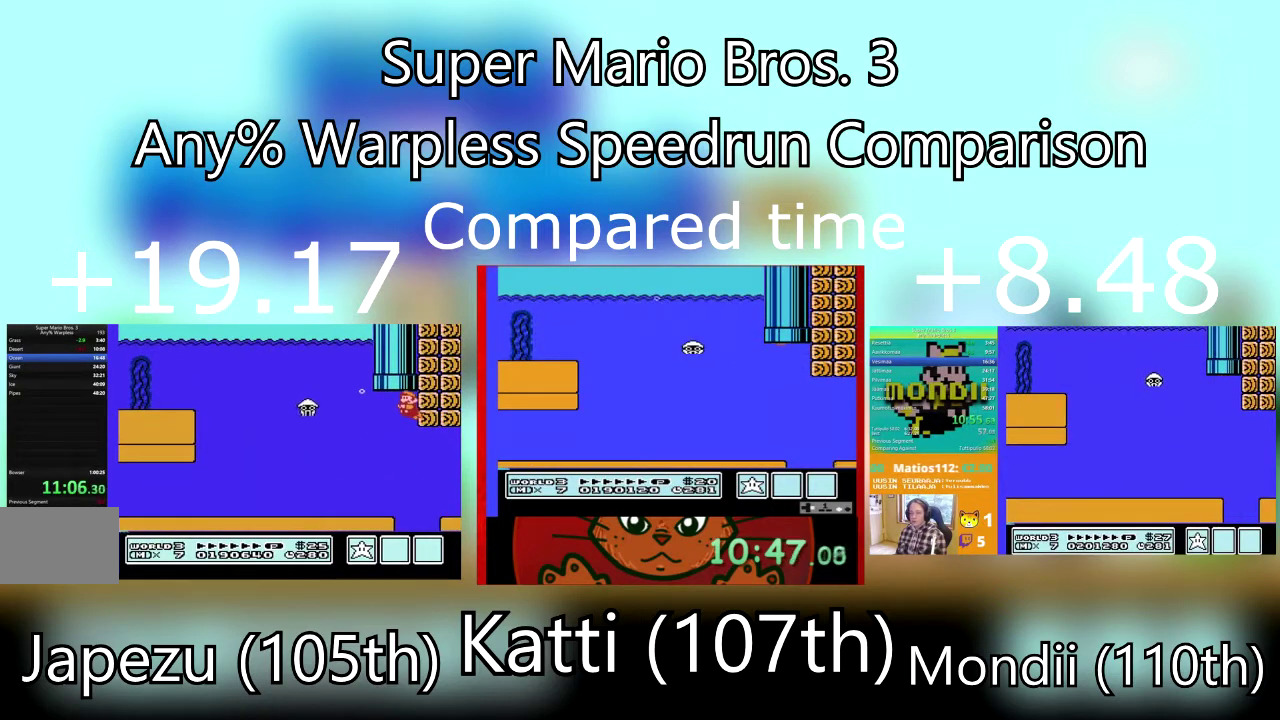
{"buttons": ["SQUARE", "DPAD_UP"], "events": [[167, "CROSS", "up"], [200, "DPAD_UP", "down"], [234, "CROSS", "down"], [334, "DPAD_LEFT", "up"], [501, "CROSS", "up"]]}
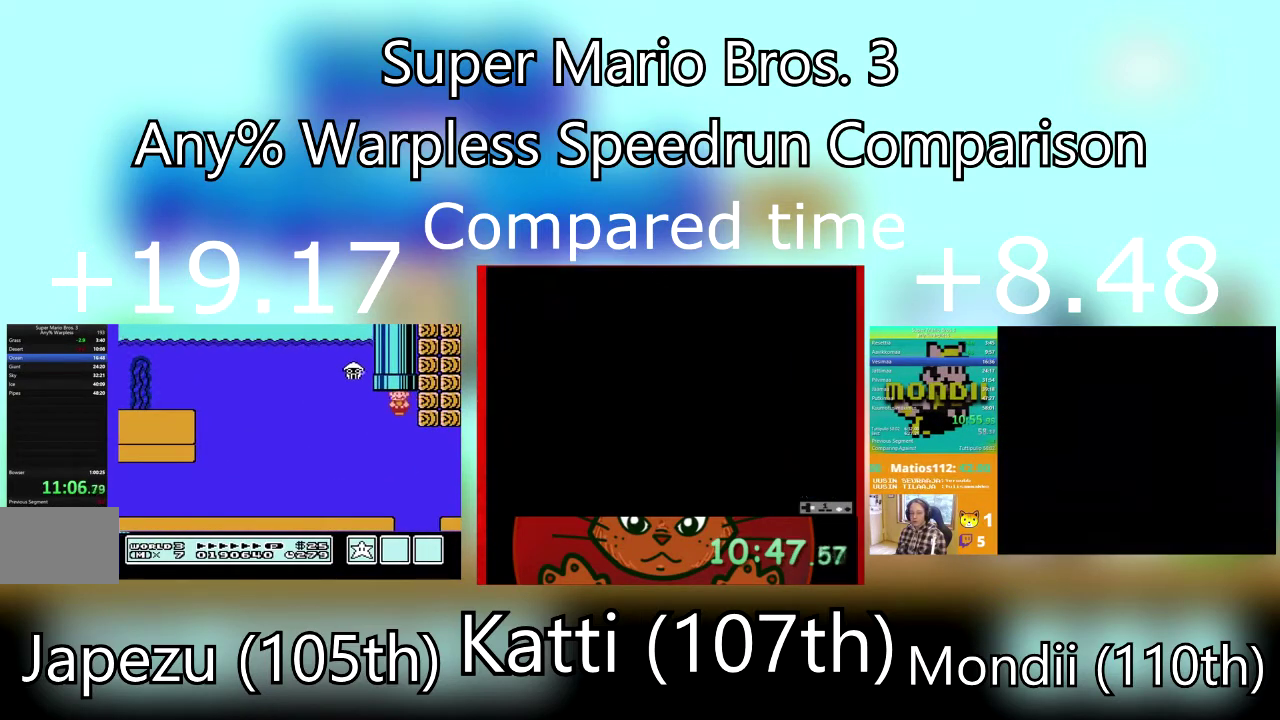
{"buttons": ["DPAD_RIGHT"], "events": [[66, "CROSS", "down"], [166, "CROSS", "up"], [233, "DPAD_UP", "up"], [433, "SQUARE", "up"], [500, "DPAD_RIGHT", "down"]]}
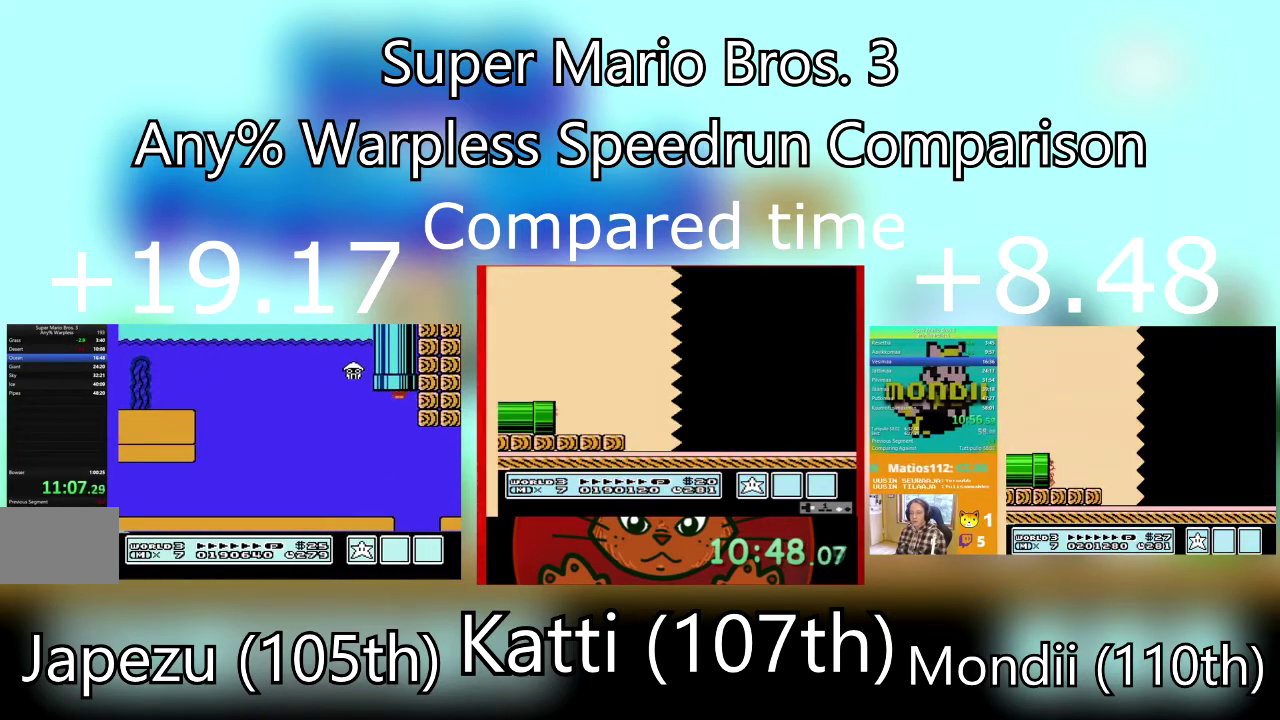
{"buttons": ["SQUARE", "DPAD_RIGHT"], "events": [[67, "SQUARE", "down"], [200, "SQUARE", "up"], [267, "SQUARE", "down"], [367, "SQUARE", "up"], [434, "SQUARE", "down"]]}
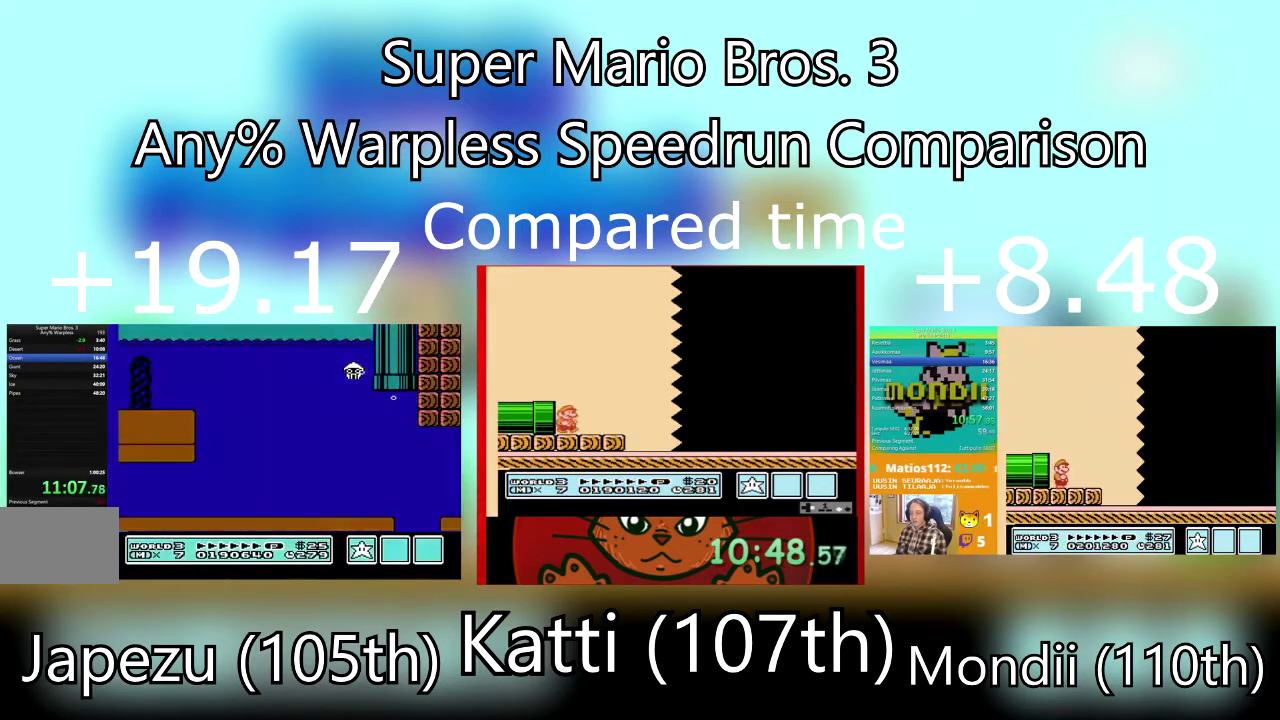
{"buttons": ["SQUARE", "DPAD_RIGHT"], "events": [[66, "SQUARE", "up"], [133, "SQUARE", "down"], [266, "SQUARE", "up"], [333, "SQUARE", "down"]]}
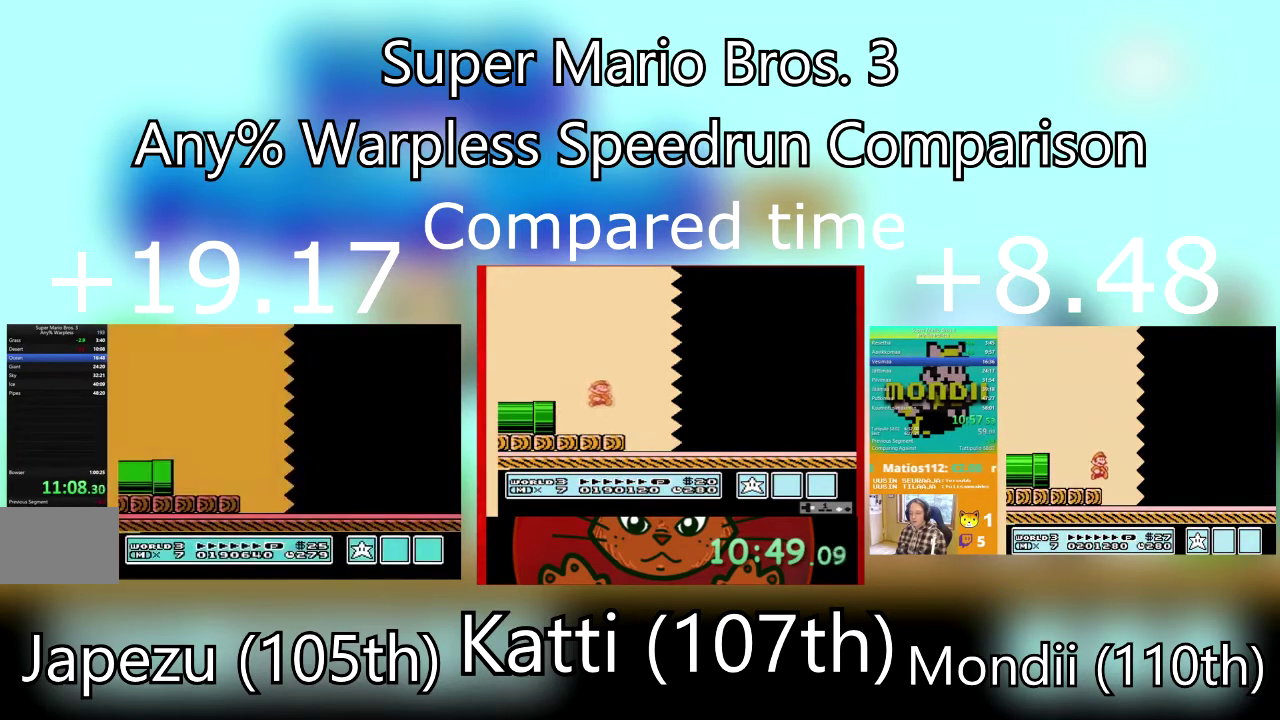
{"buttons": ["SQUARE", "DPAD_RIGHT"], "events": []}
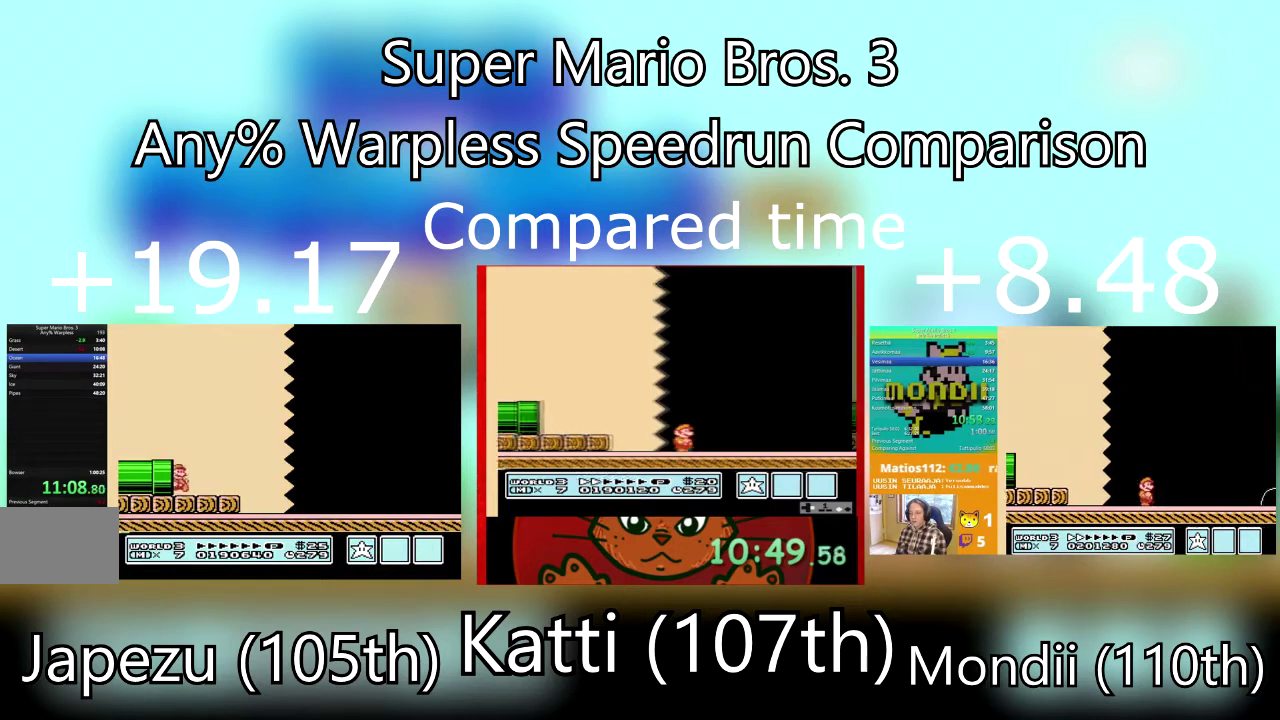
{"buttons": ["SQUARE", "DPAD_RIGHT"], "events": []}
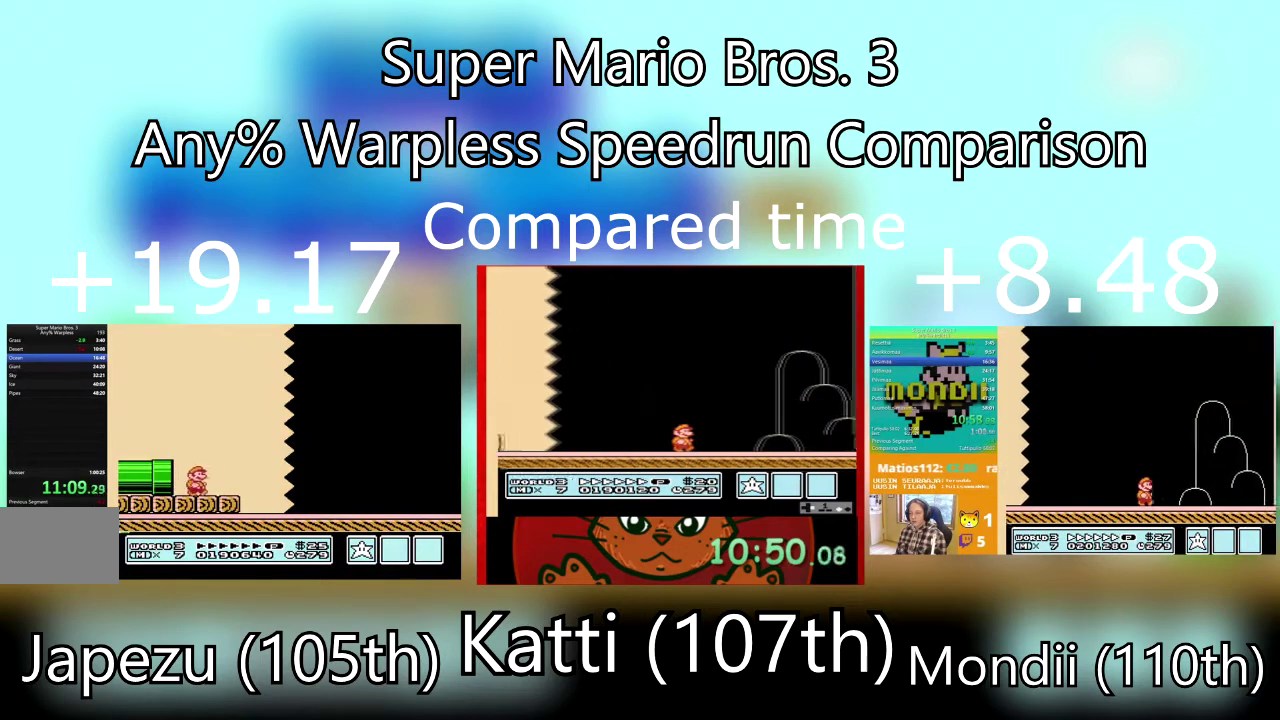
{"buttons": ["SQUARE", "DPAD_RIGHT"], "events": []}
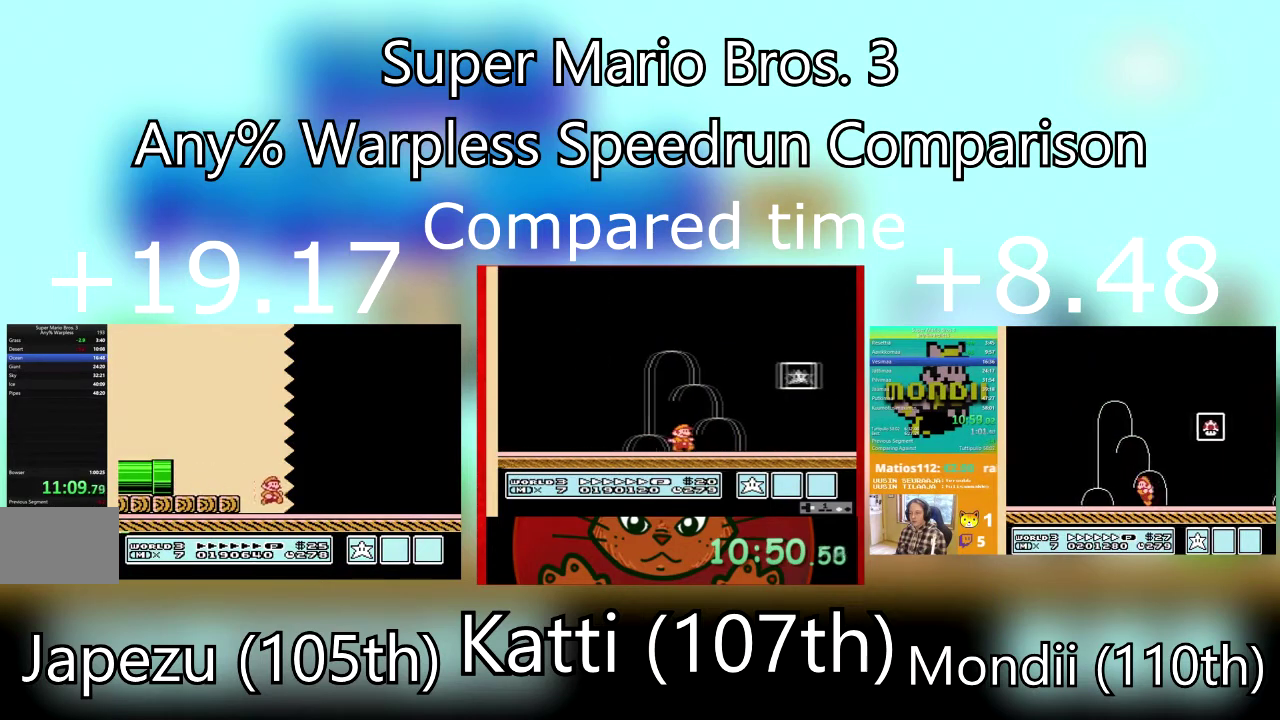
{"buttons": ["SQUARE", "DPAD_RIGHT"], "events": []}
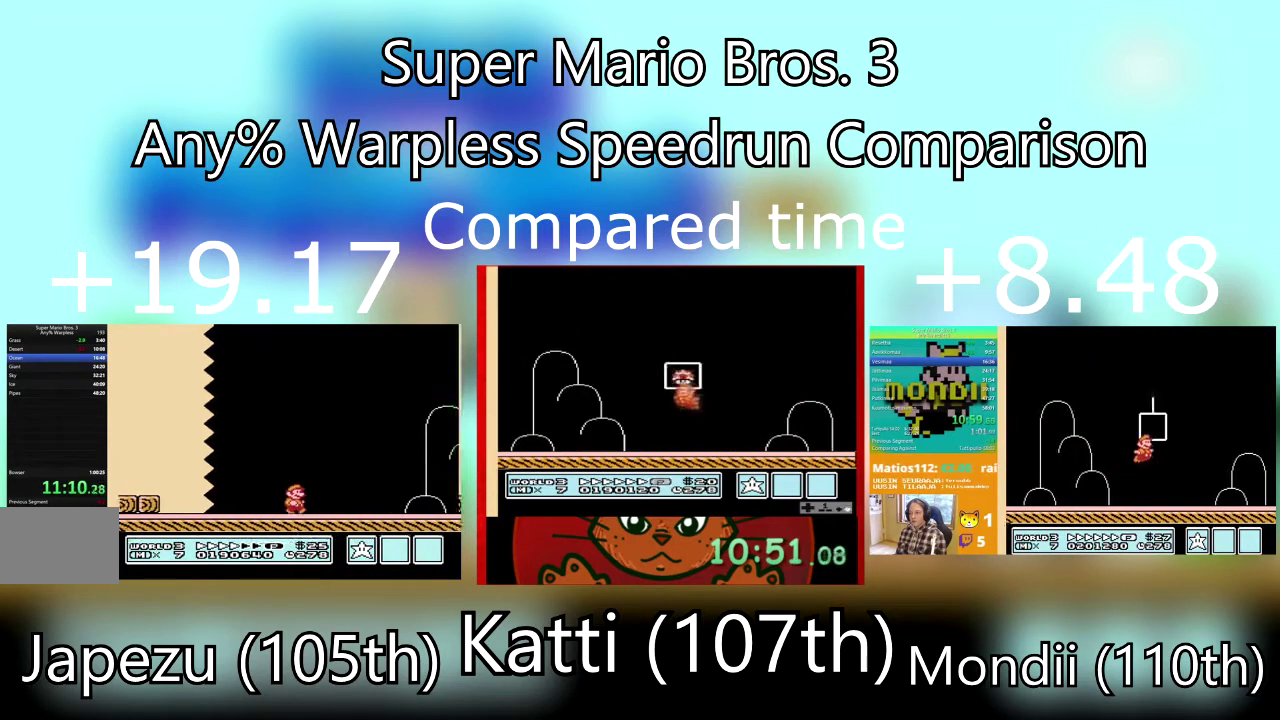
{"buttons": ["SQUARE", "DPAD_RIGHT"], "events": []}
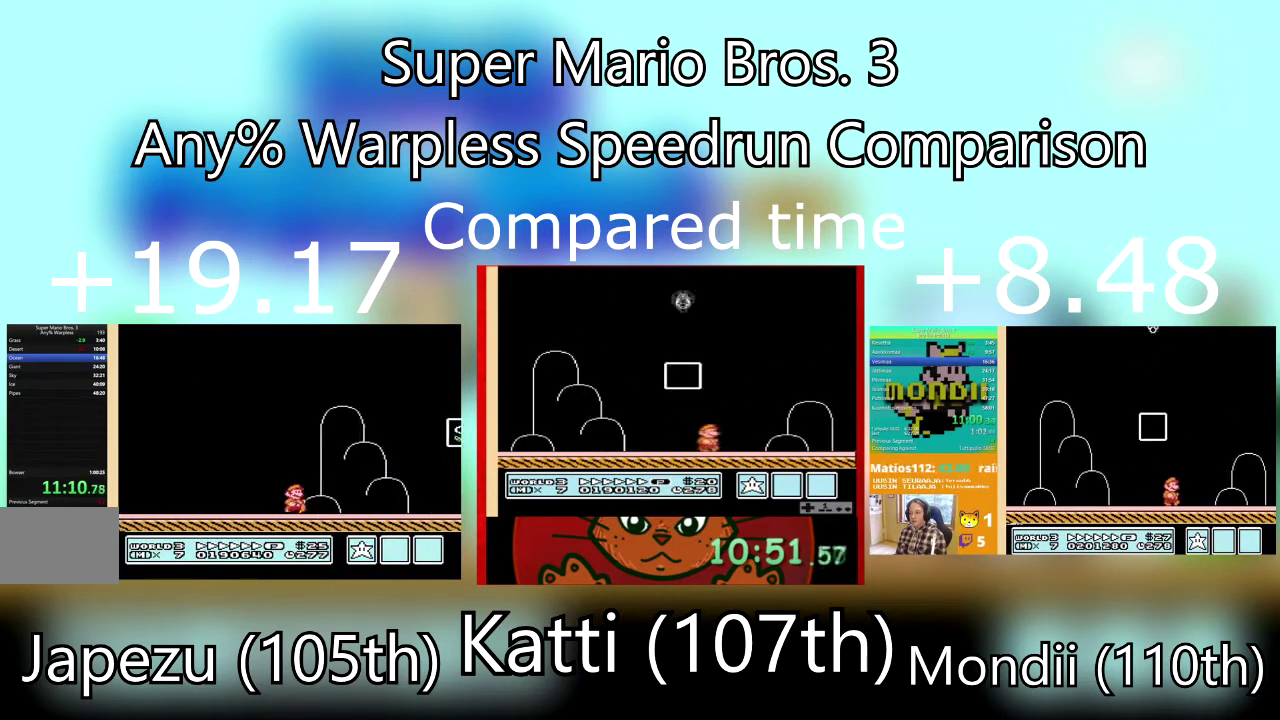
{"buttons": ["CROSS", "SQUARE", "DPAD_LEFT"], "events": [[367, "DPAD_RIGHT", "up"], [400, "DPAD_LEFT", "down"], [467, "CROSS", "down"]]}
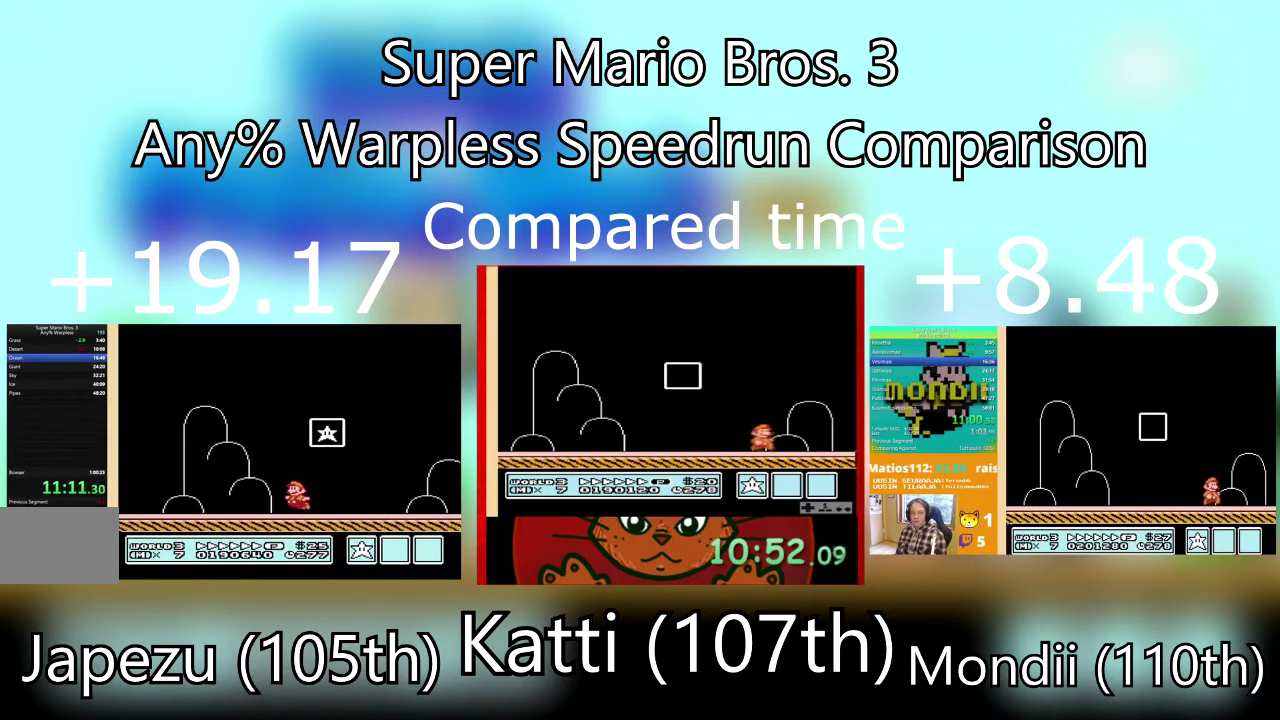
{"buttons": [], "events": [[267, "CROSS", "up"], [334, "SQUARE", "up"], [434, "DPAD_LEFT", "up"]]}